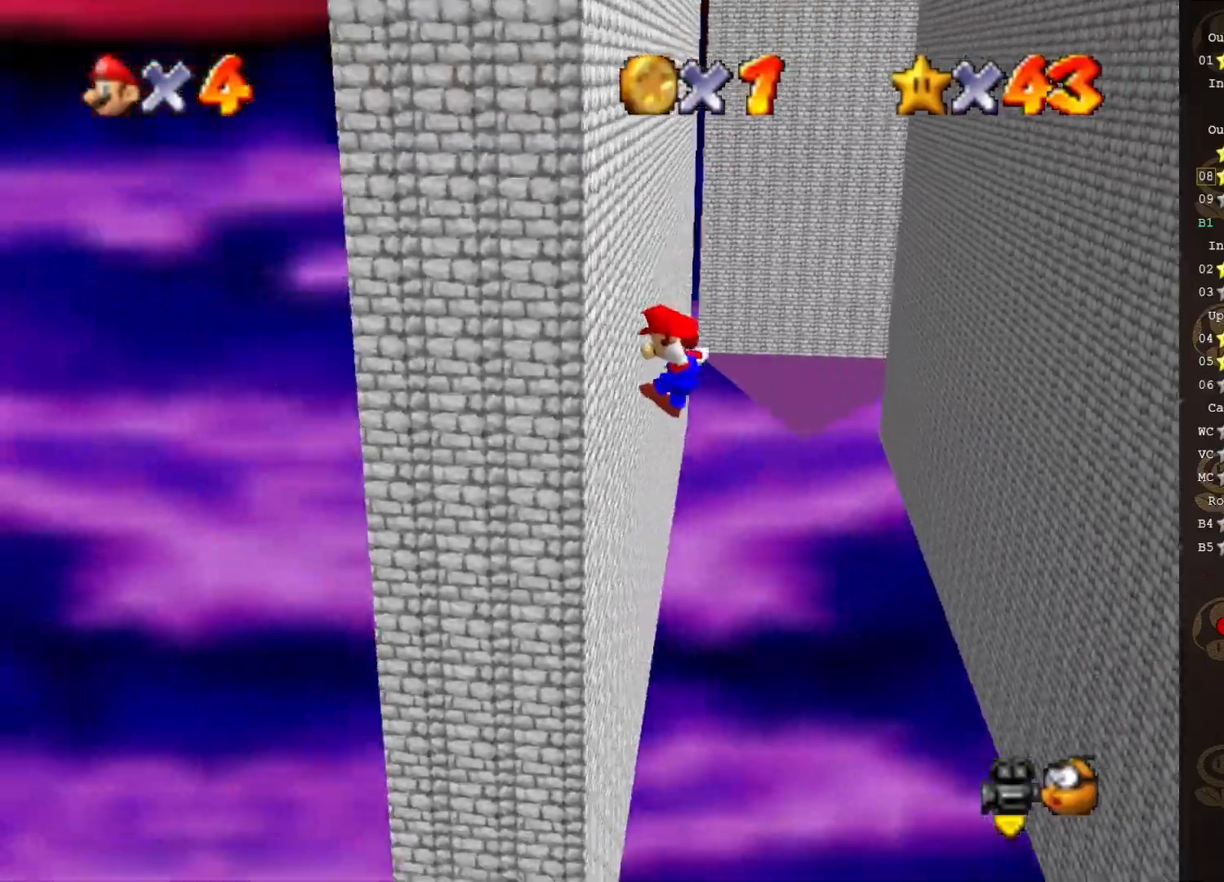
Gameplay with a controller (Nintendo layout); each line is a JSON object with the inputs held at the frame after it. "events" lists button and stick changes between this image and that frame as [ms after this image, input, new state], when the widget could be followed in between. Not read: L3 R3 Z.
{"buttons": ["A"], "left_stick": "right", "events": [[117, "left_stick", "up-right"], [150, "A", "down"], [250, "left_stick", "right"]]}
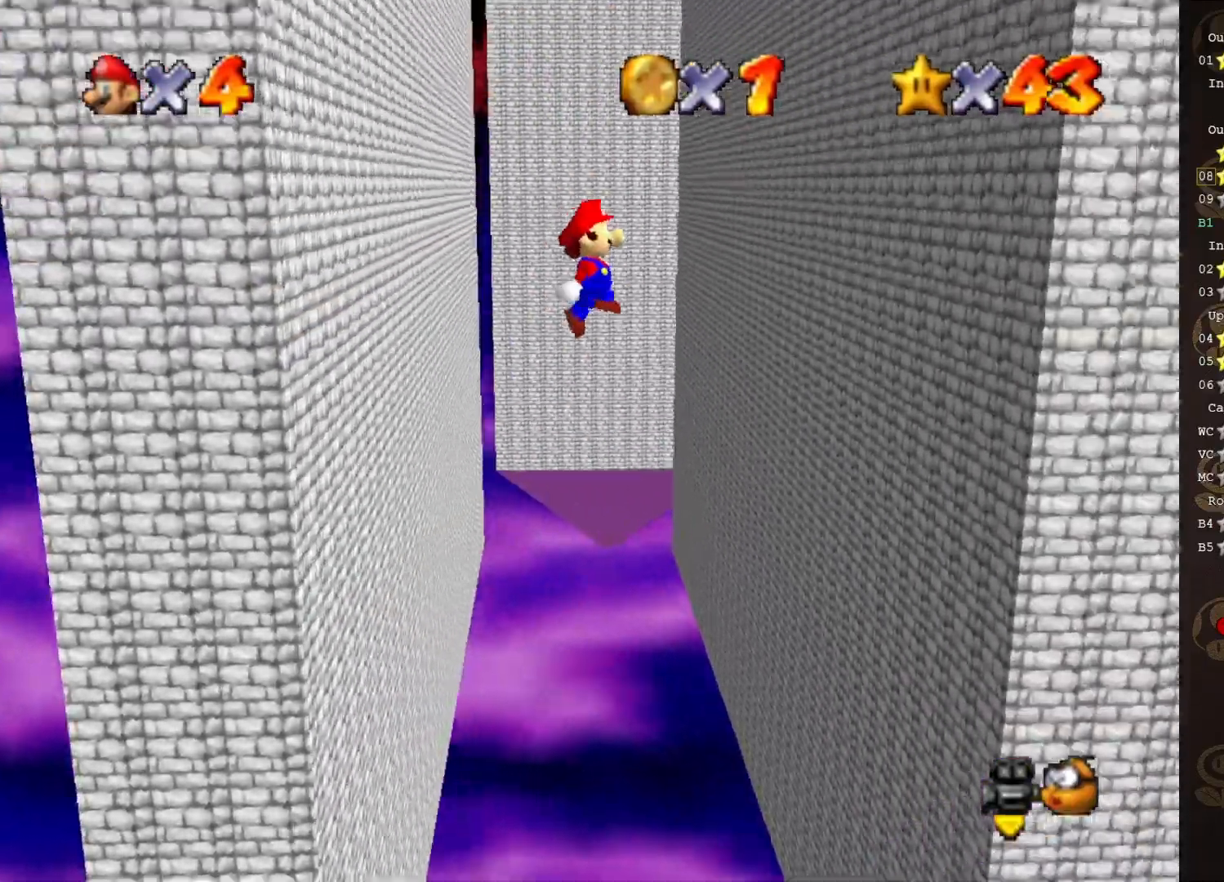
{"buttons": [], "left_stick": "up", "events": [[117, "left_stick", "up-right"], [217, "A", "up"], [433, "left_stick", "up"]]}
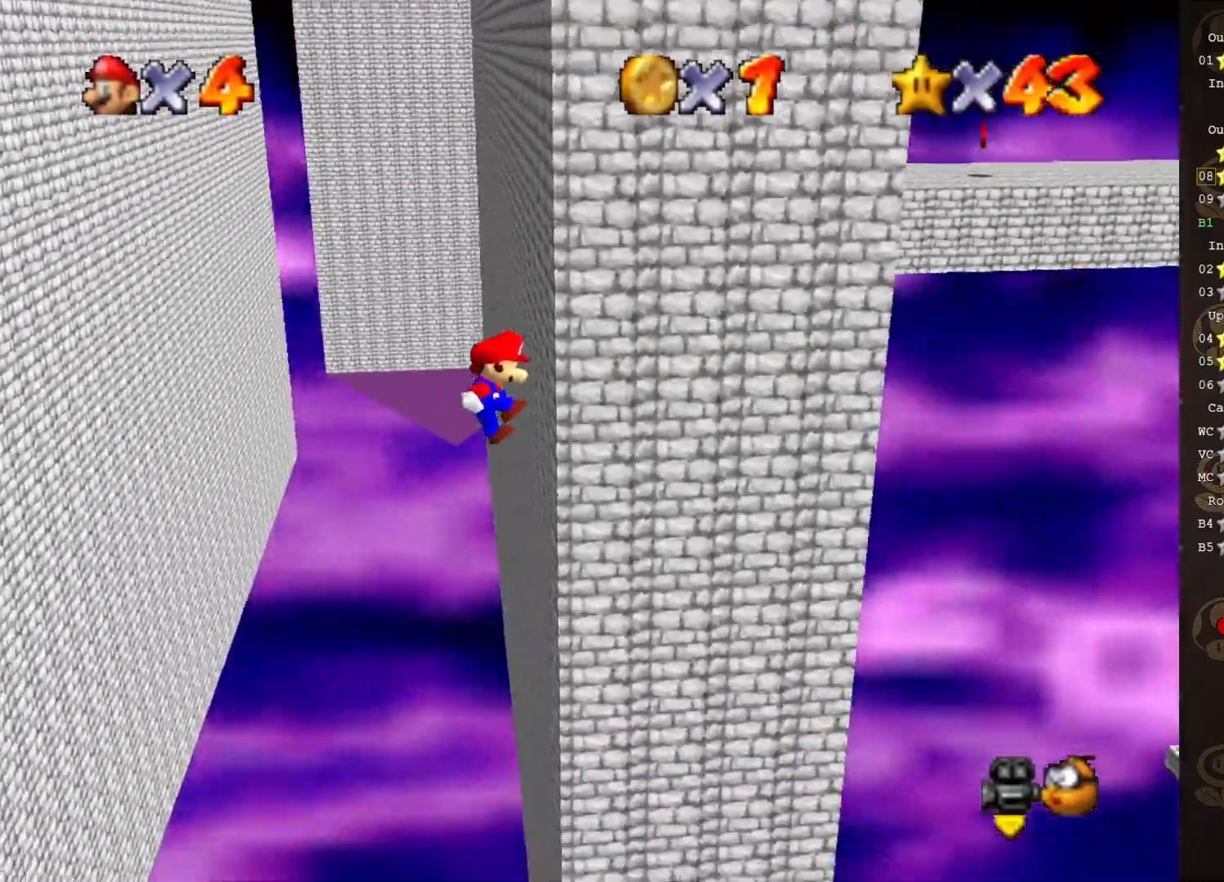
{"buttons": ["A"], "left_stick": "up-left", "events": [[17, "left_stick", "up-left"], [50, "A", "down"]]}
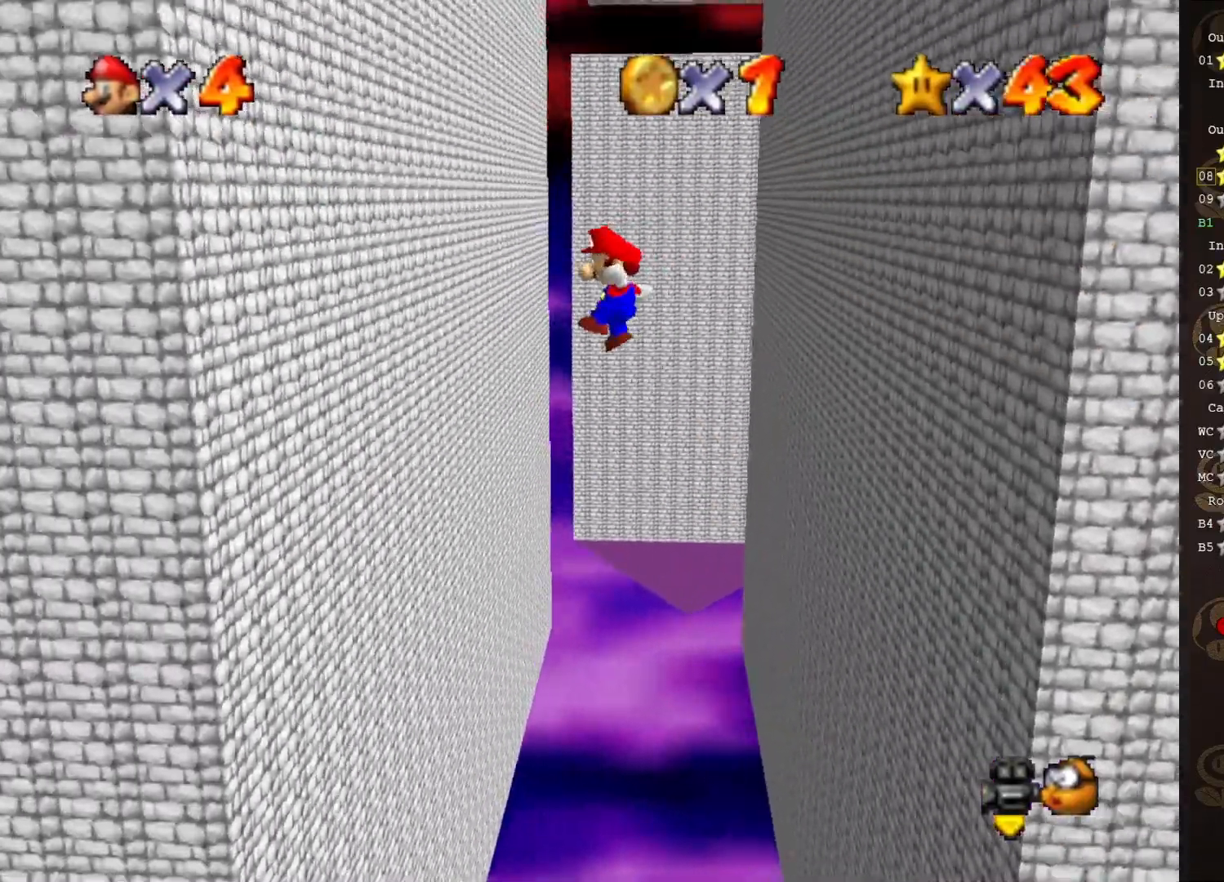
{"buttons": [], "left_stick": "up", "events": [[217, "A", "up"], [417, "left_stick", "up"]]}
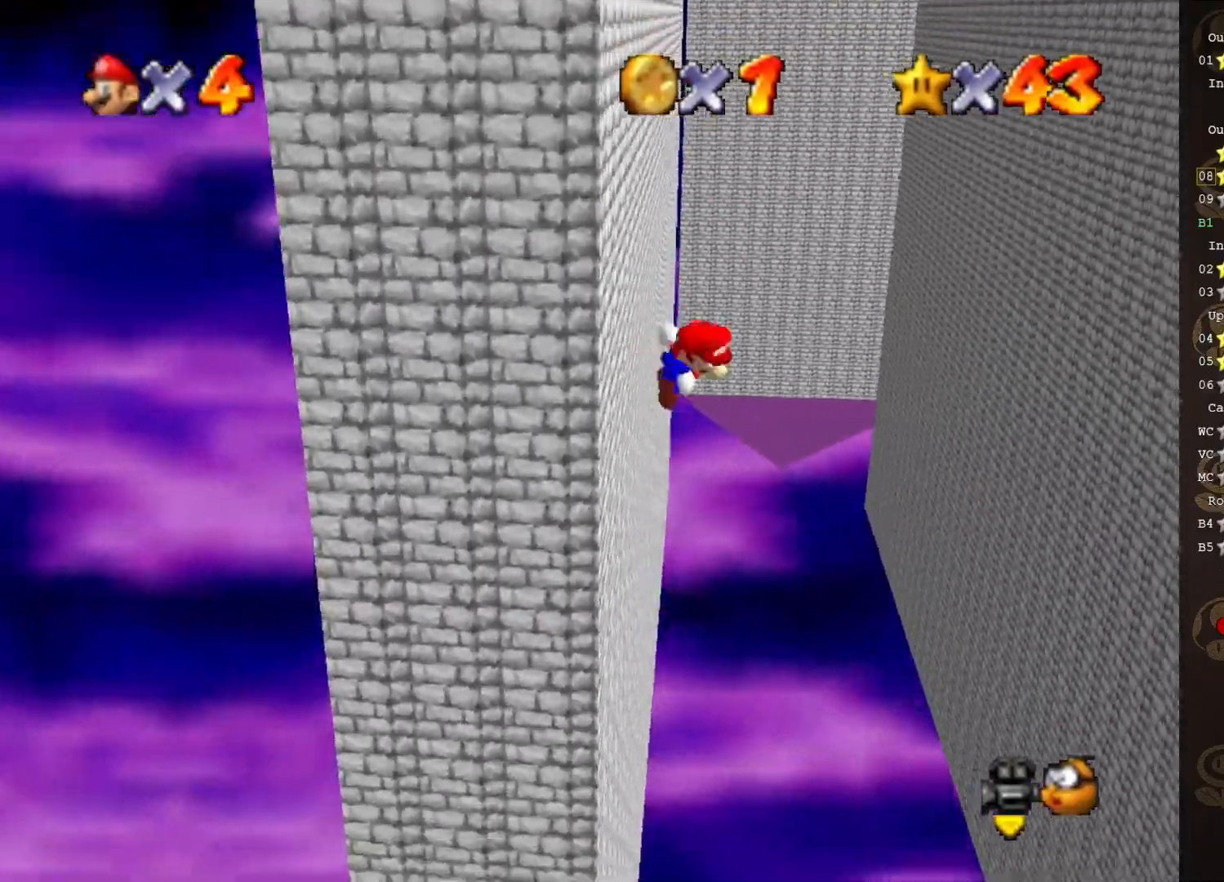
{"buttons": ["A"], "left_stick": "up-right", "events": [[17, "A", "down"], [17, "left_stick", "up-right"]]}
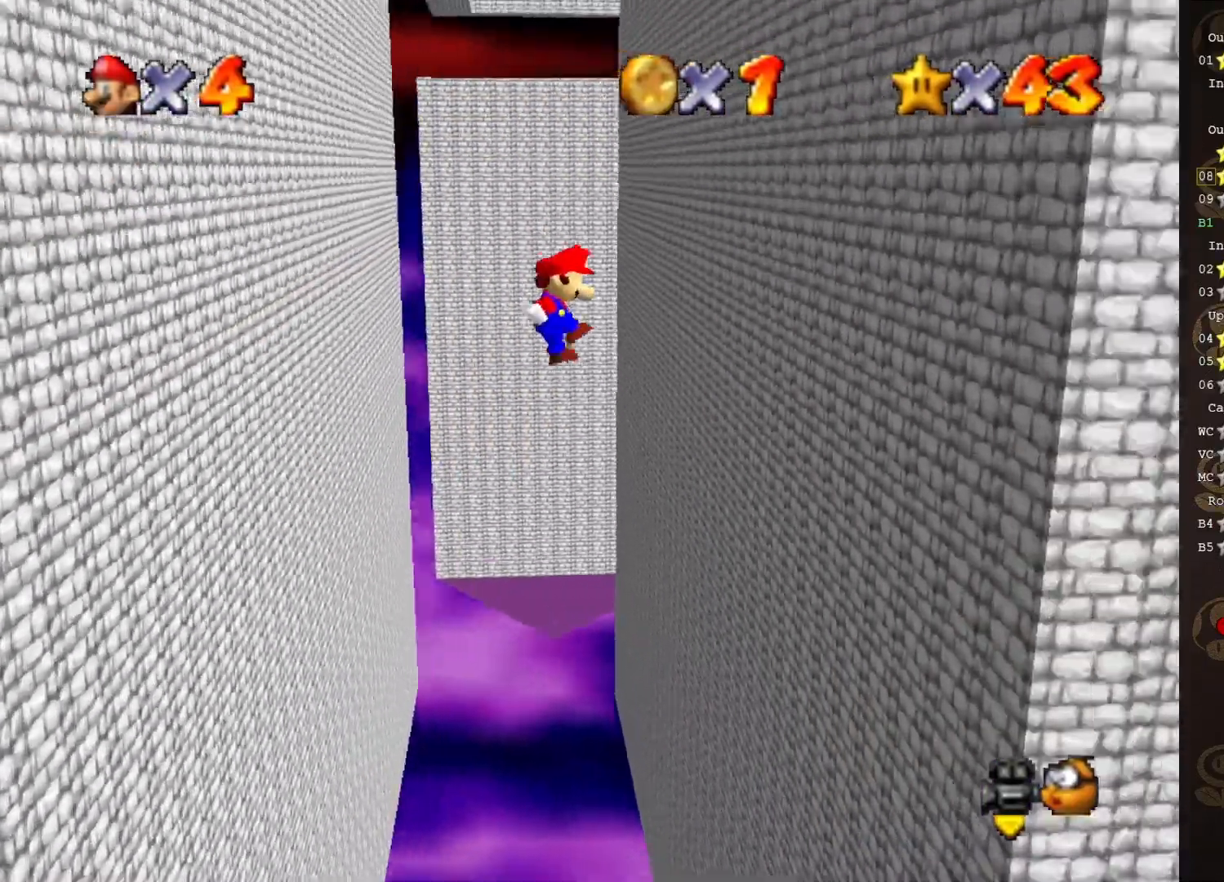
{"buttons": ["A"], "left_stick": "left", "events": [[133, "A", "up"], [133, "left_stick", "right"], [417, "left_stick", "left"], [450, "A", "down"]]}
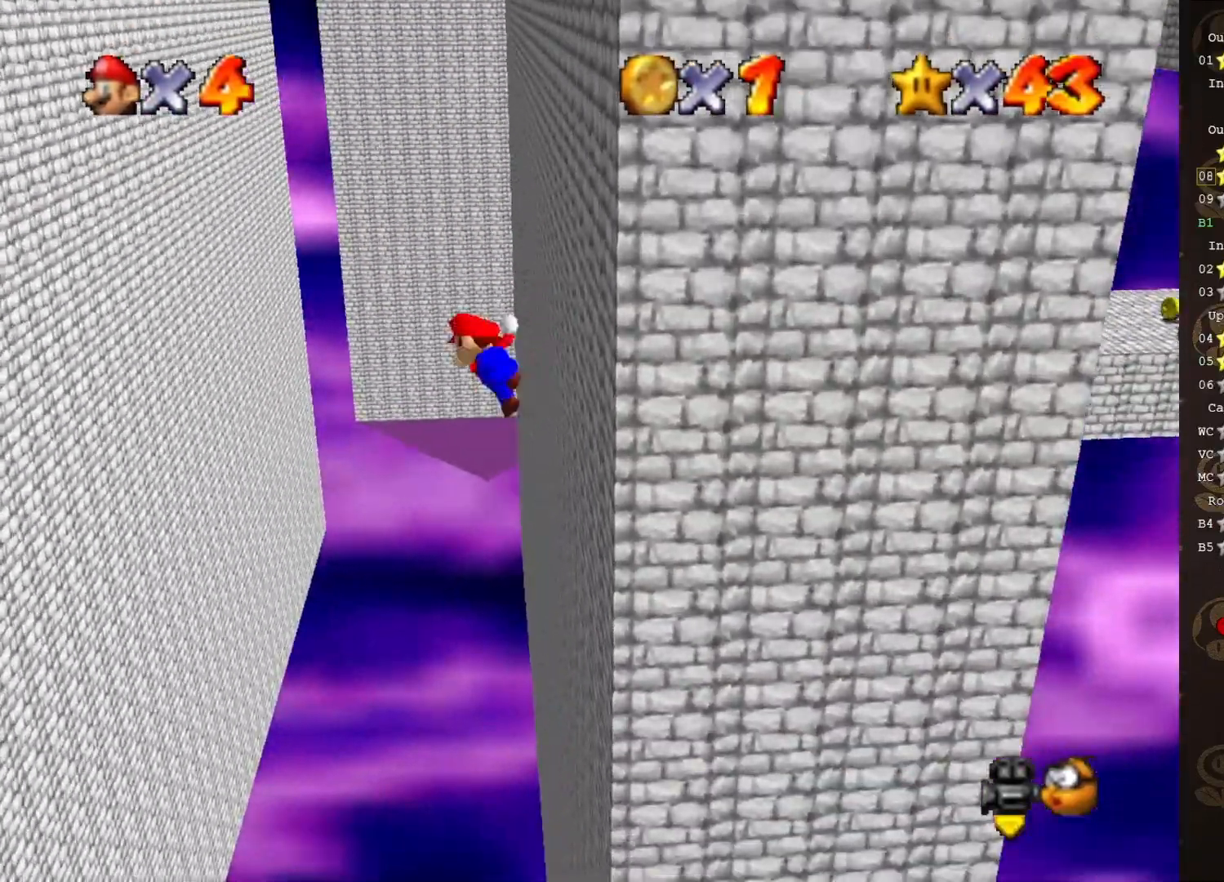
{"buttons": ["A"], "left_stick": "left", "events": []}
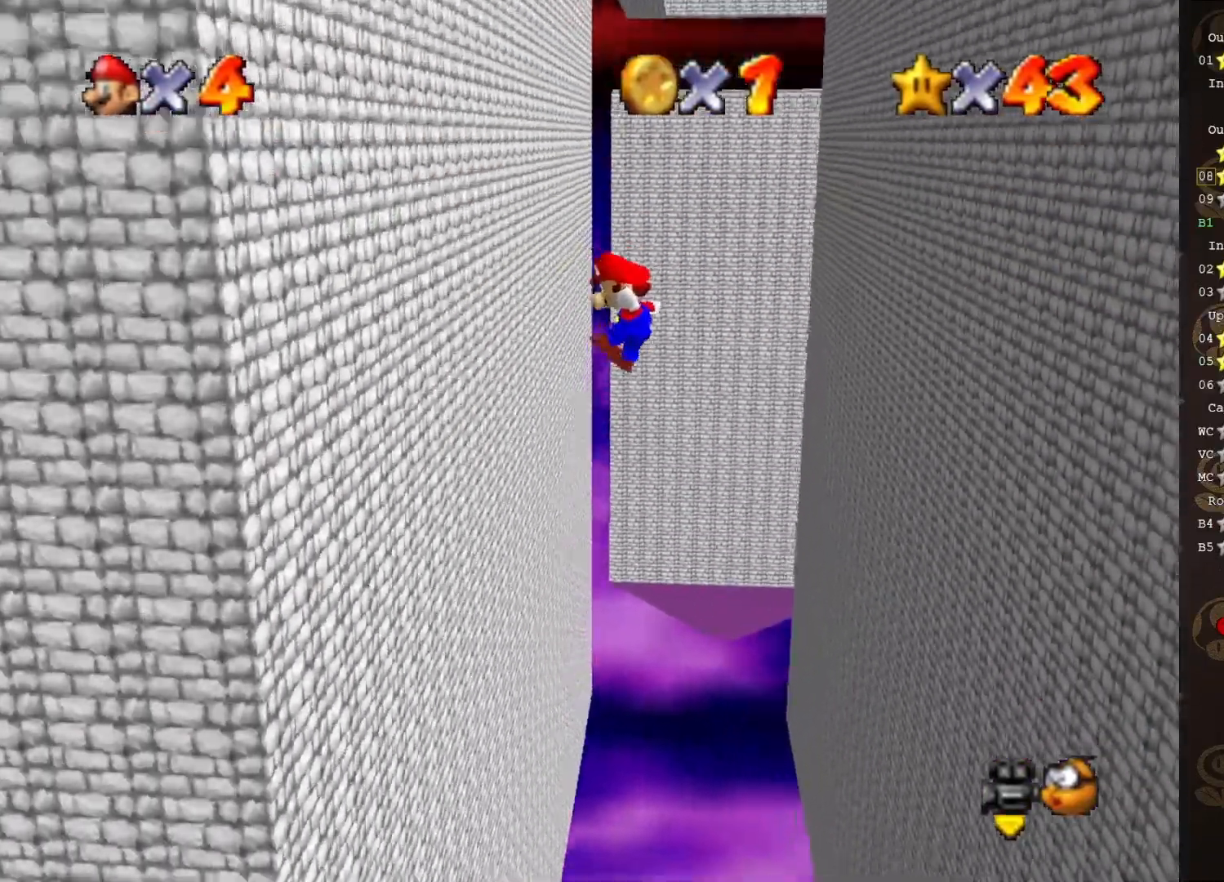
{"buttons": ["A"], "left_stick": "down-right", "events": [[67, "A", "up"], [67, "left_stick", "down-left"], [367, "A", "down"], [367, "left_stick", "down-right"]]}
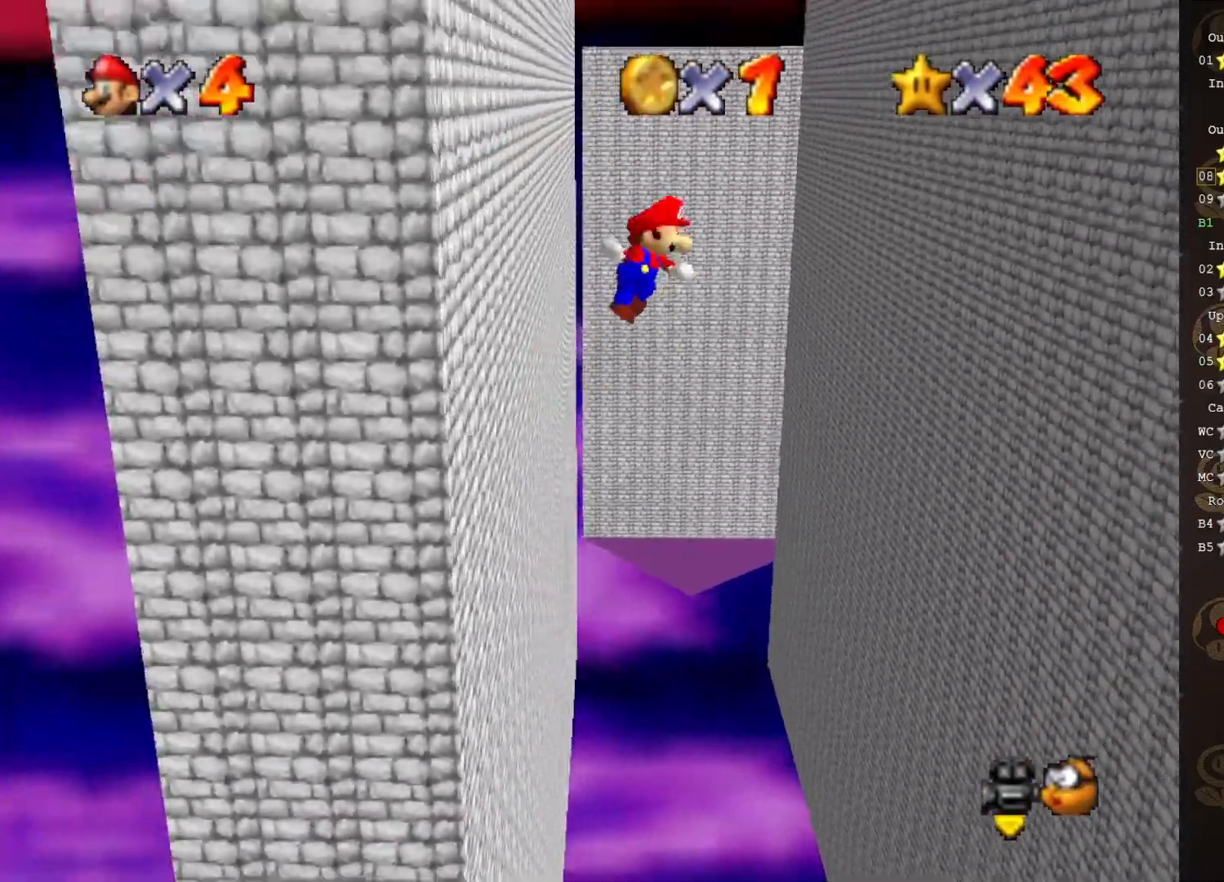
{"buttons": ["A"], "left_stick": "down-right", "events": []}
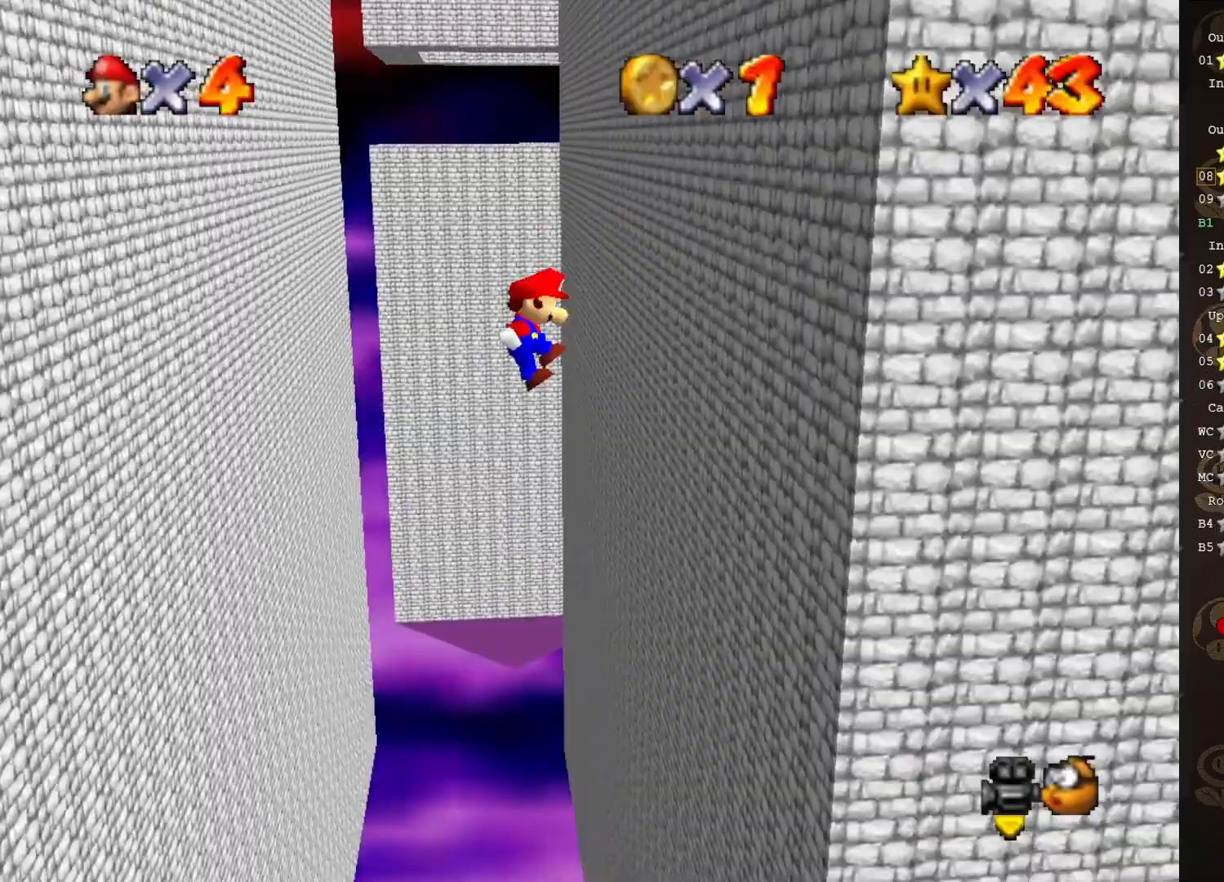
{"buttons": ["A"], "left_stick": "down-left", "events": [[100, "A", "up"], [317, "A", "down"], [350, "left_stick", "down-left"]]}
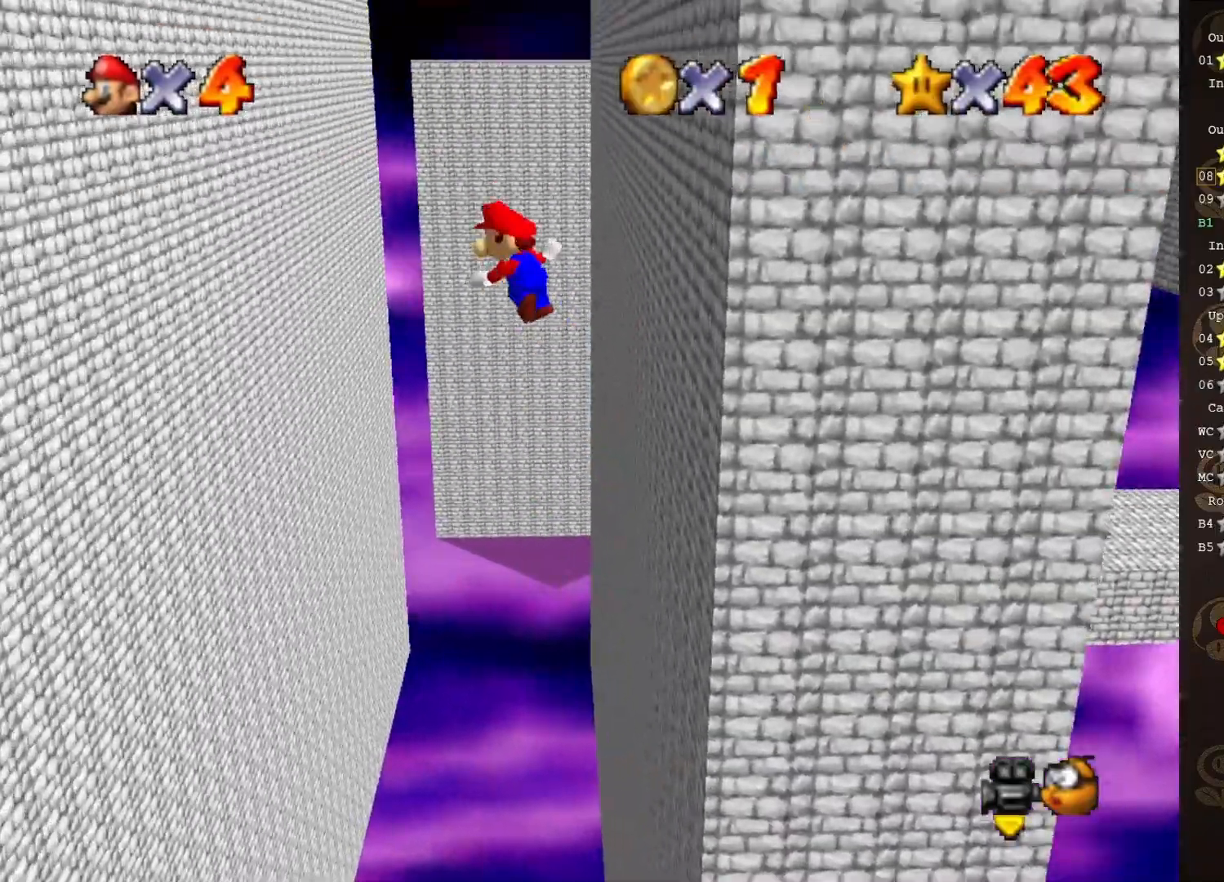
{"buttons": [], "left_stick": "down-left", "events": [[383, "A", "up"]]}
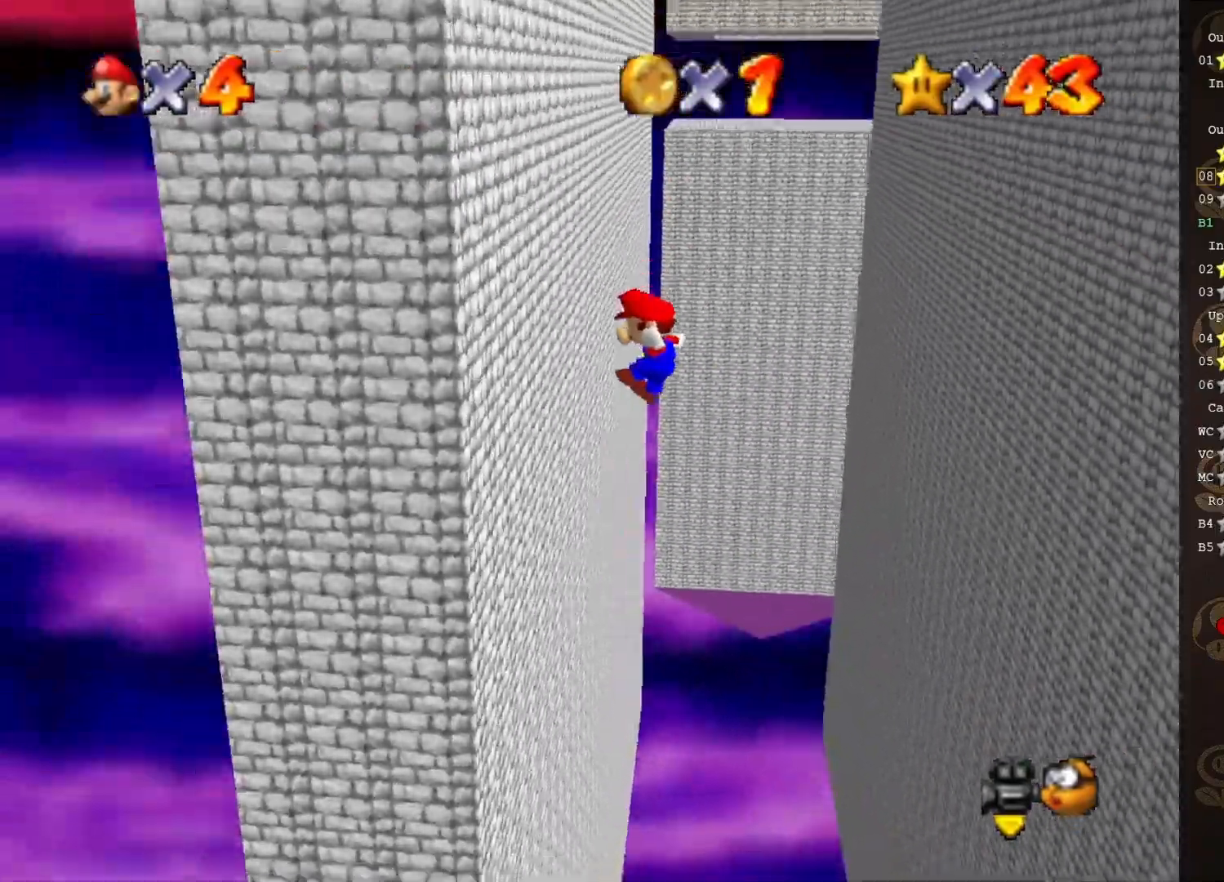
{"buttons": ["A"], "left_stick": "right", "events": [[233, "A", "down"], [233, "left_stick", "down-right"], [500, "left_stick", "right"]]}
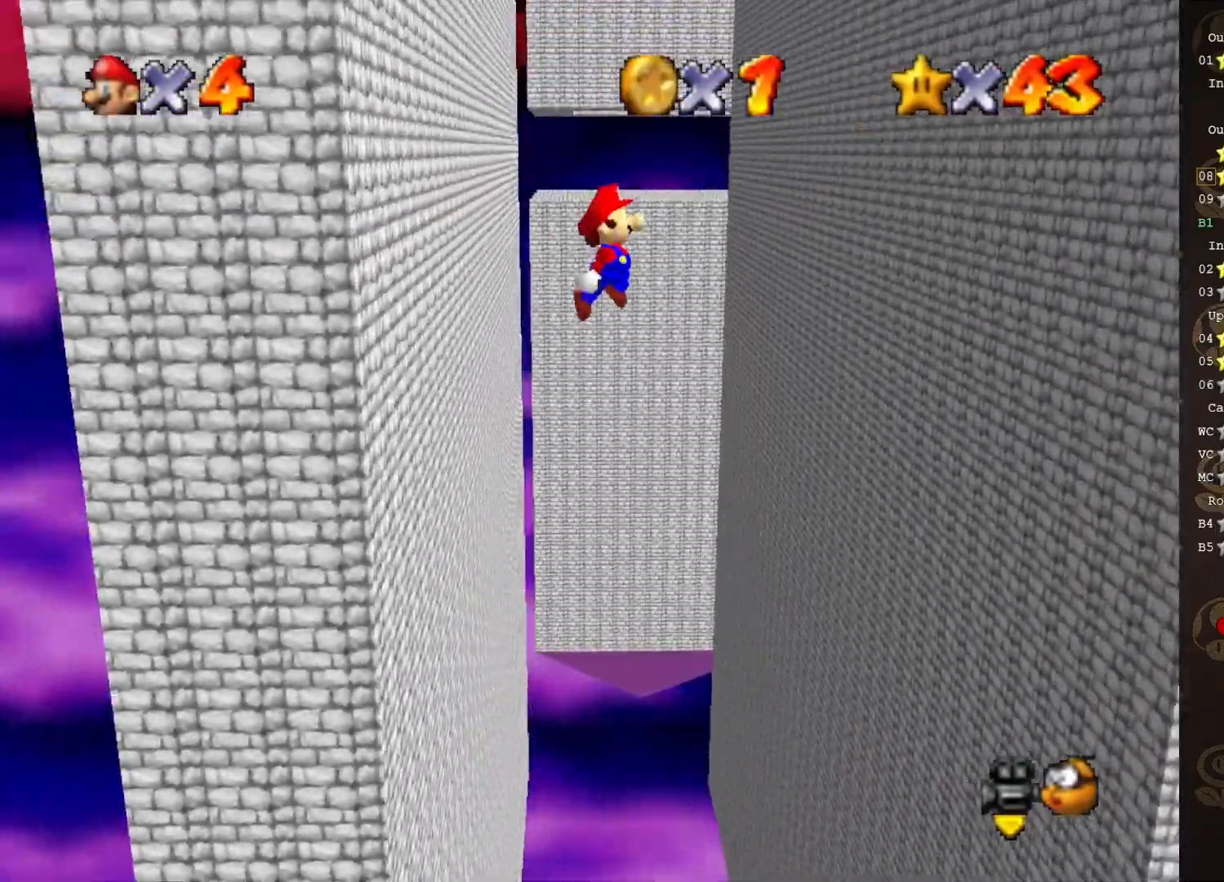
{"buttons": [], "left_stick": "up-right", "events": [[200, "left_stick", "up-right"], [350, "A", "up"]]}
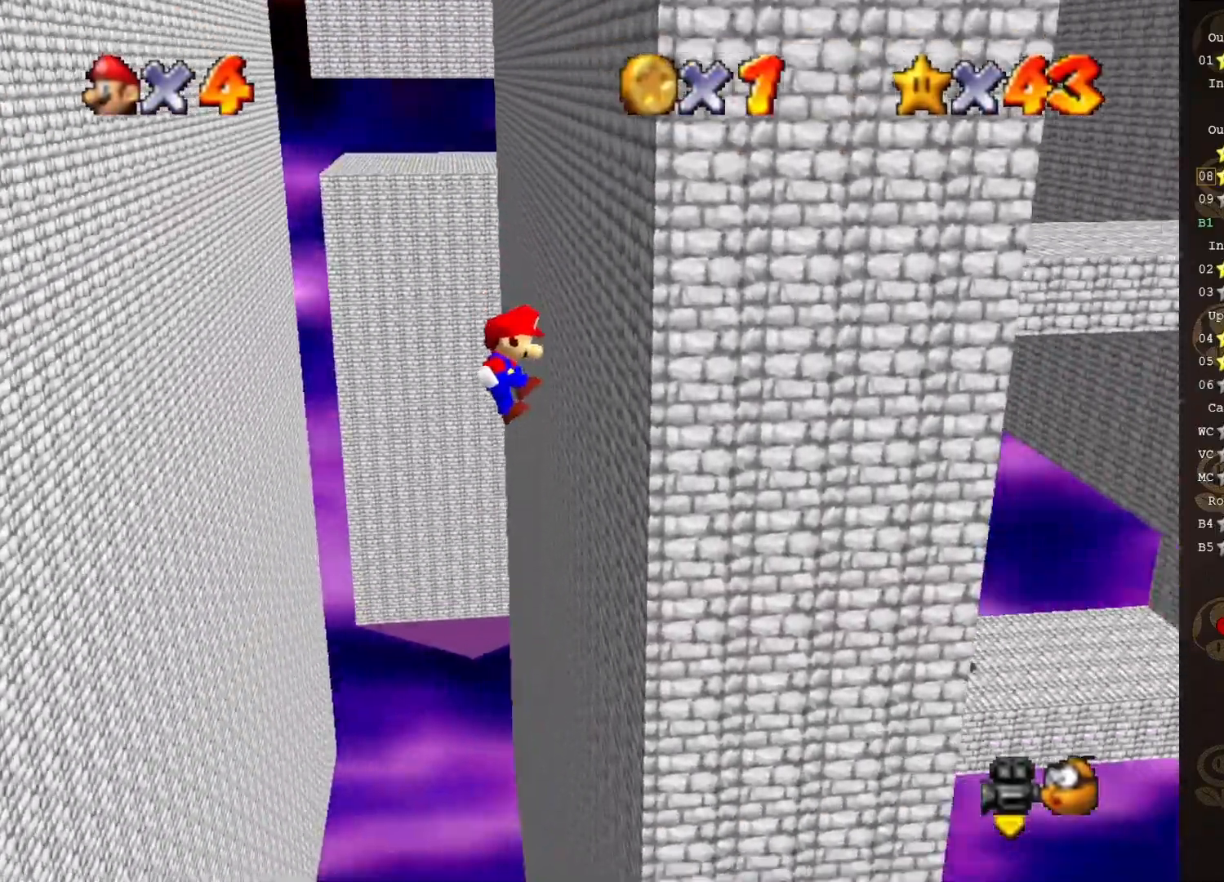
{"buttons": ["A"], "left_stick": "left", "events": [[133, "A", "down"], [167, "left_stick", "left"]]}
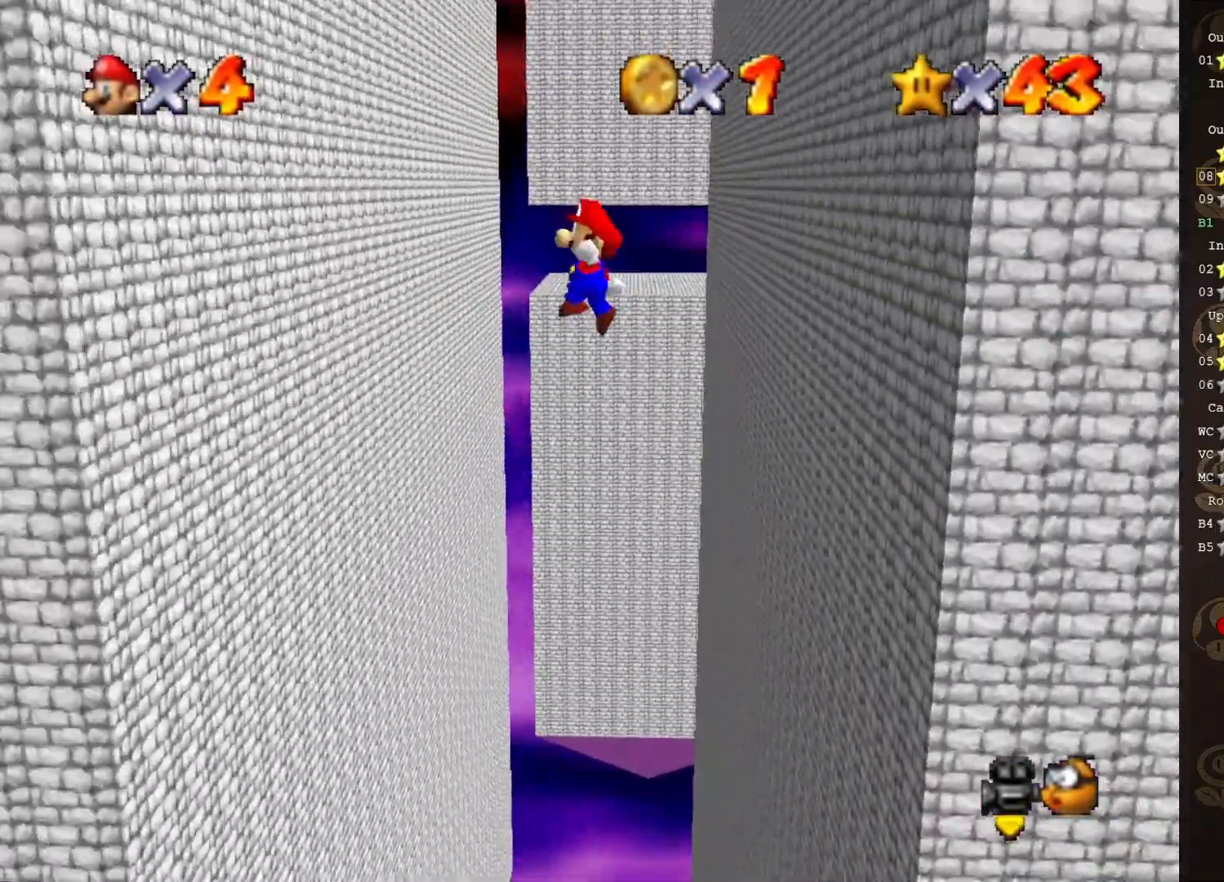
{"buttons": [], "left_stick": "up-left", "events": [[233, "A", "up"], [467, "left_stick", "up-left"]]}
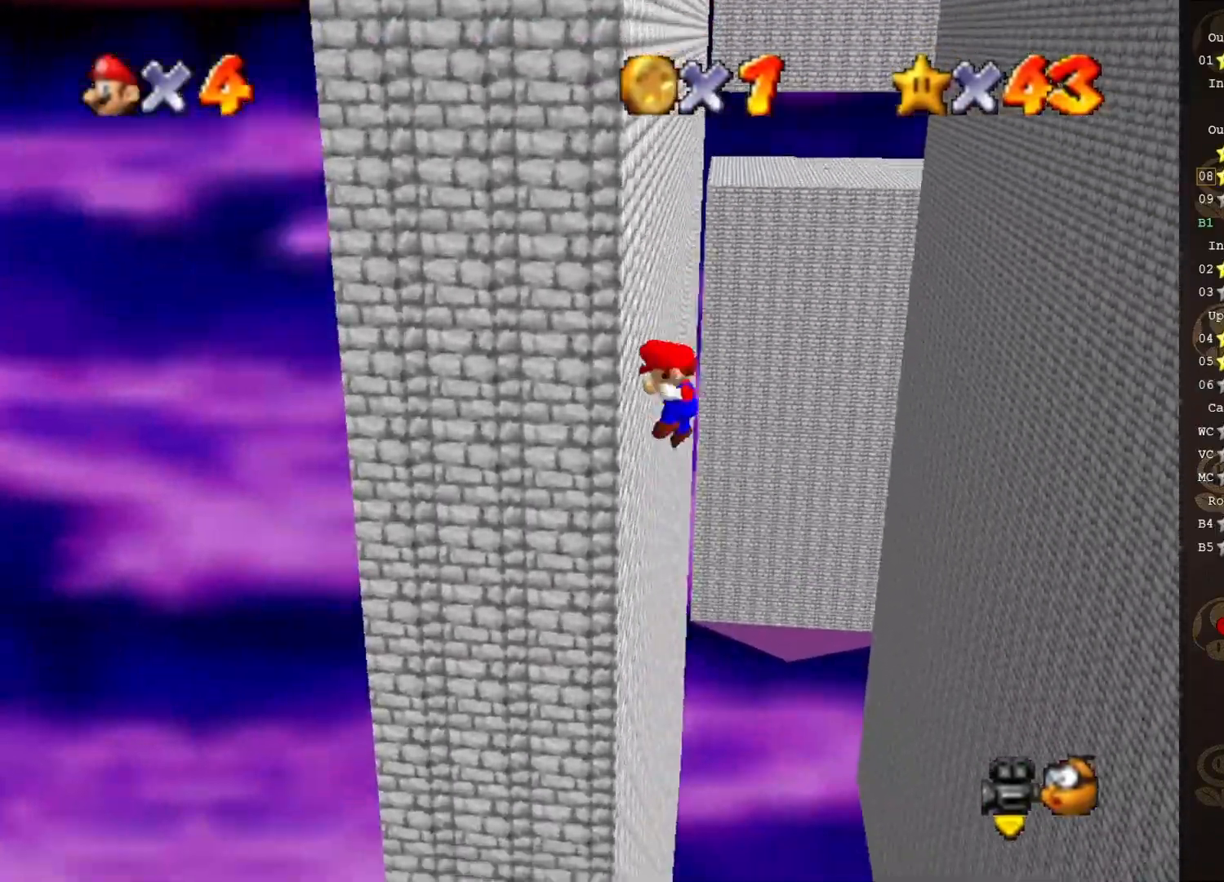
{"buttons": ["A"], "left_stick": "up-right", "events": [[17, "A", "down"], [17, "left_stick", "up-right"]]}
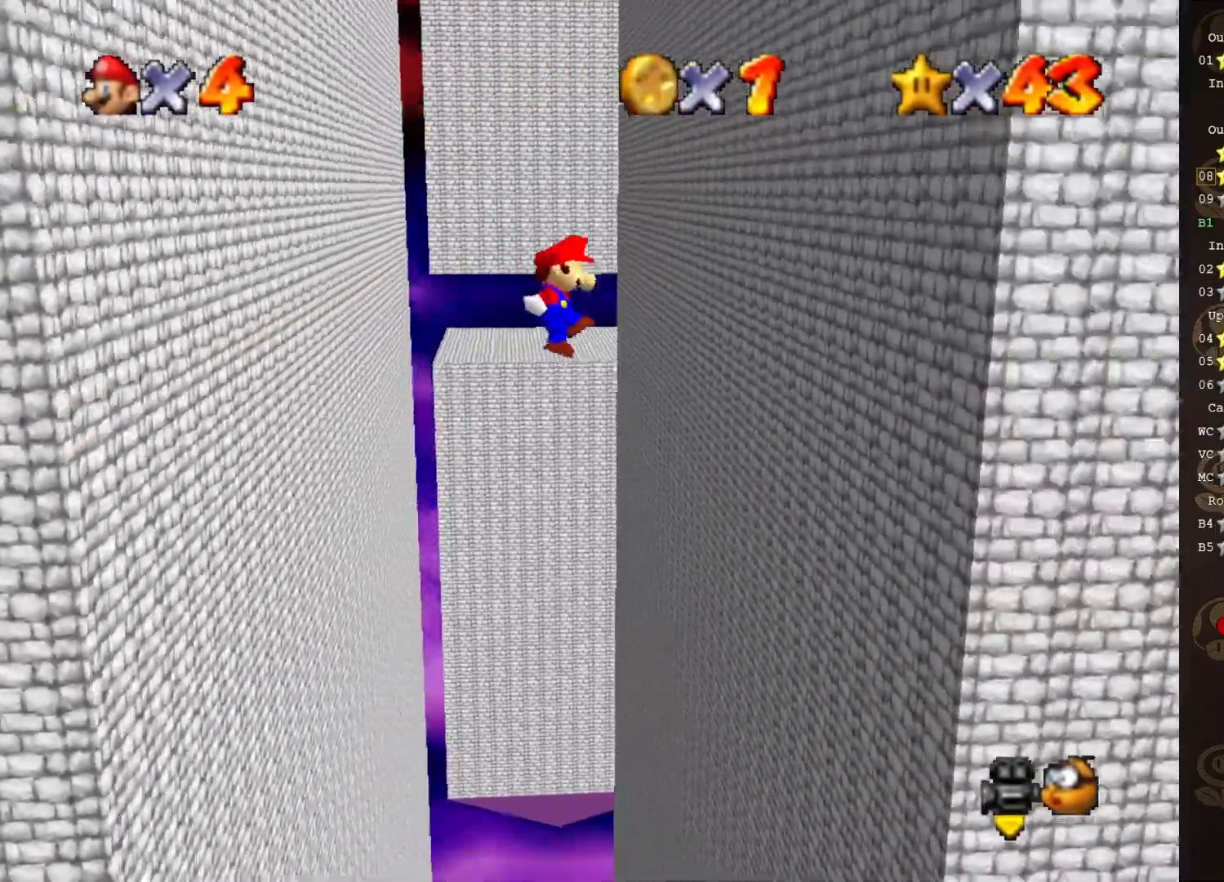
{"buttons": ["A"], "left_stick": "left", "events": [[150, "A", "up"], [450, "A", "down"], [450, "left_stick", "left"]]}
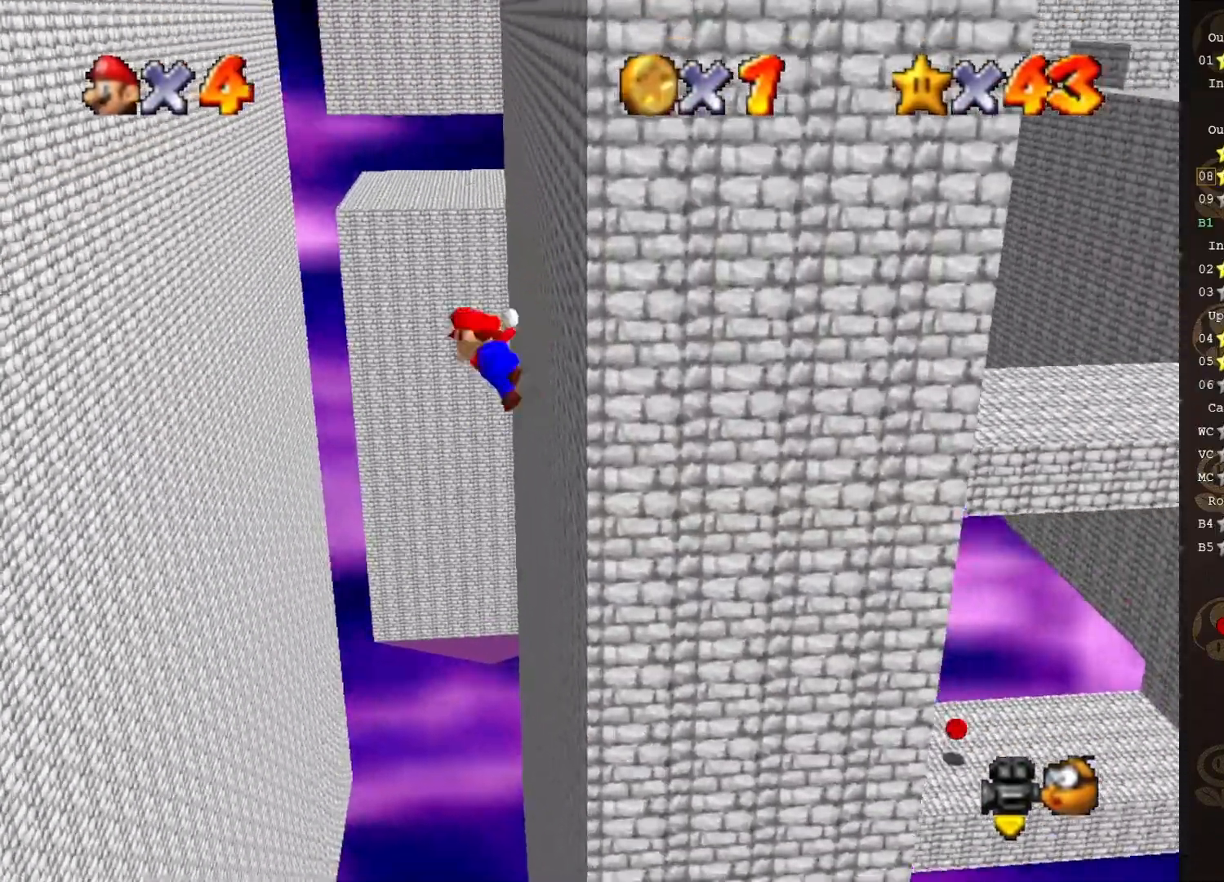
{"buttons": ["A"], "left_stick": "left", "events": []}
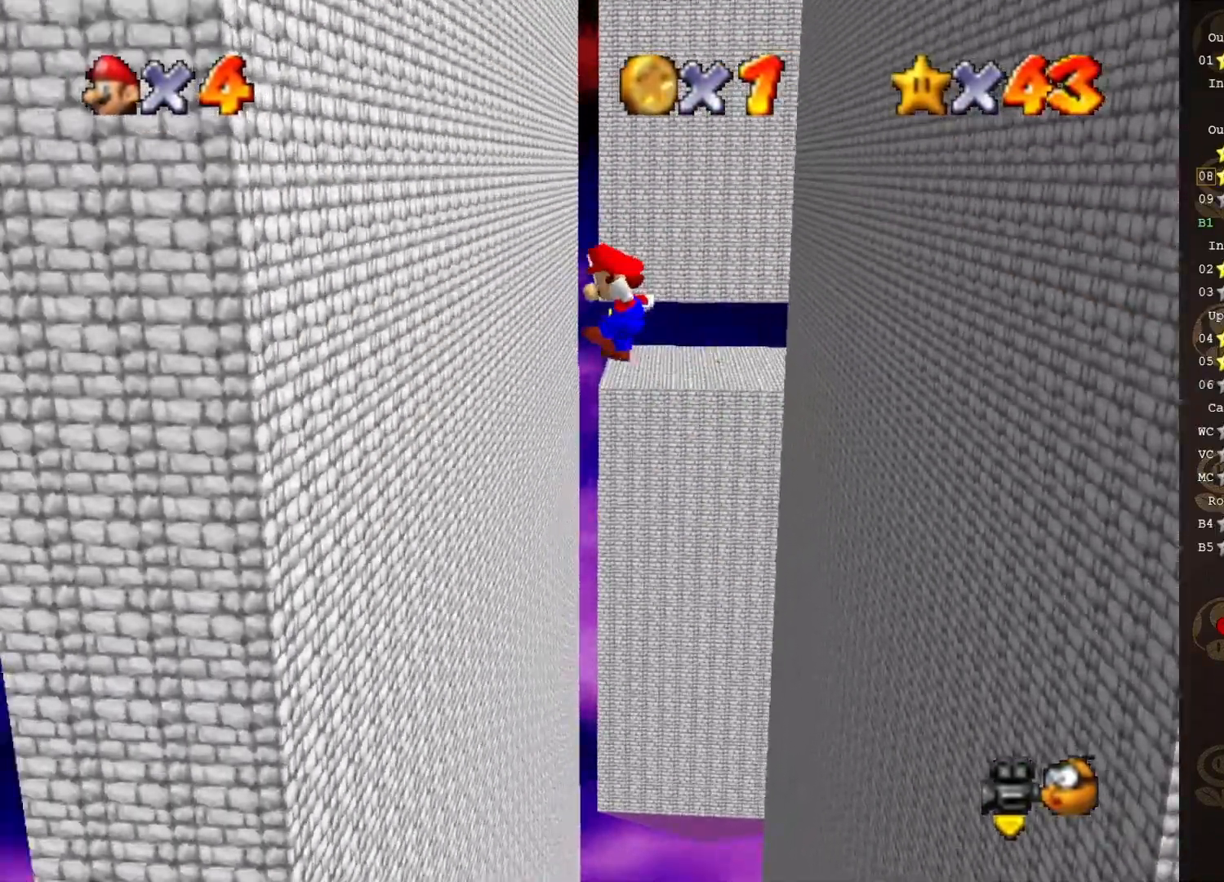
{"buttons": ["A"], "left_stick": "right", "events": [[33, "A", "up"], [317, "left_stick", "down"], [350, "A", "down"], [417, "left_stick", "right"]]}
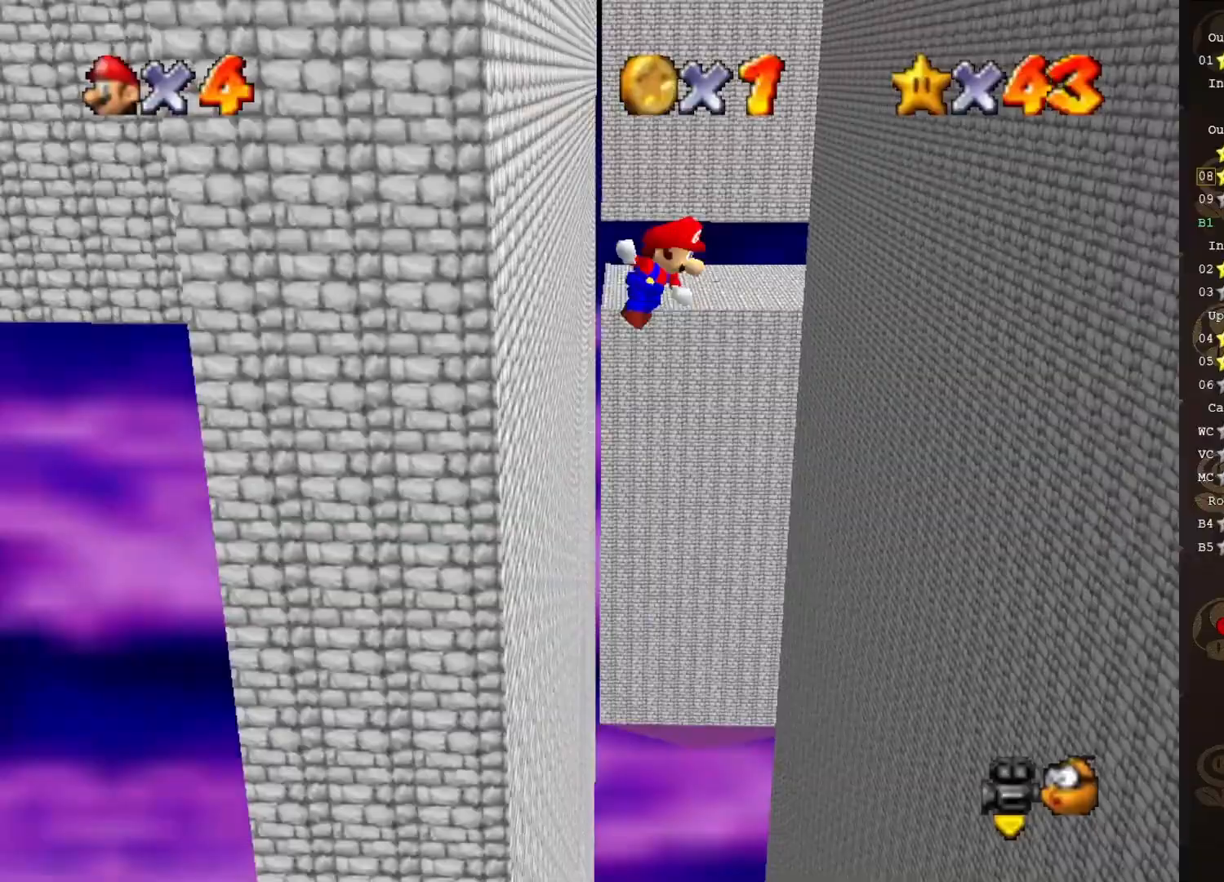
{"buttons": [], "left_stick": "up-right", "events": [[450, "left_stick", "up-right"], [500, "A", "up"]]}
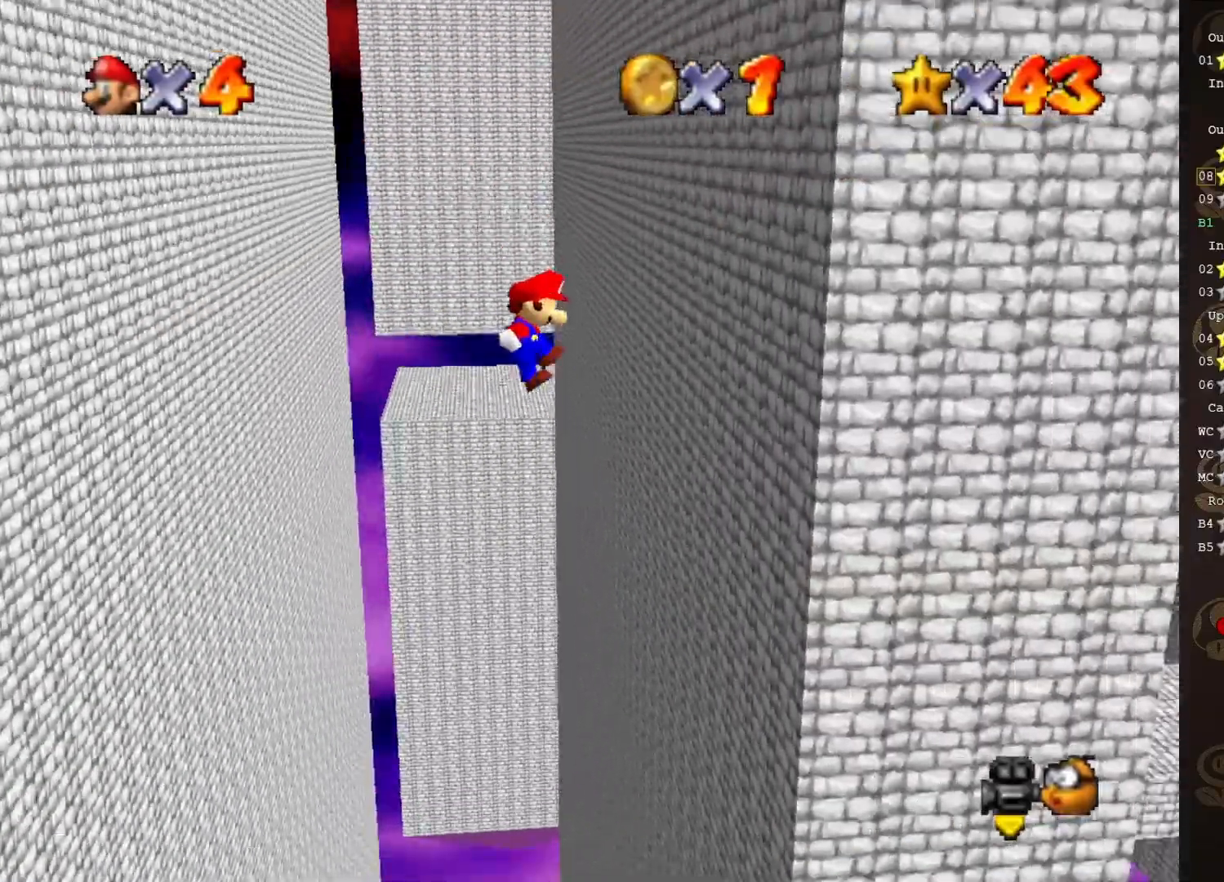
{"buttons": ["A"], "left_stick": "up-left", "events": [[300, "A", "down"], [300, "left_stick", "up-left"]]}
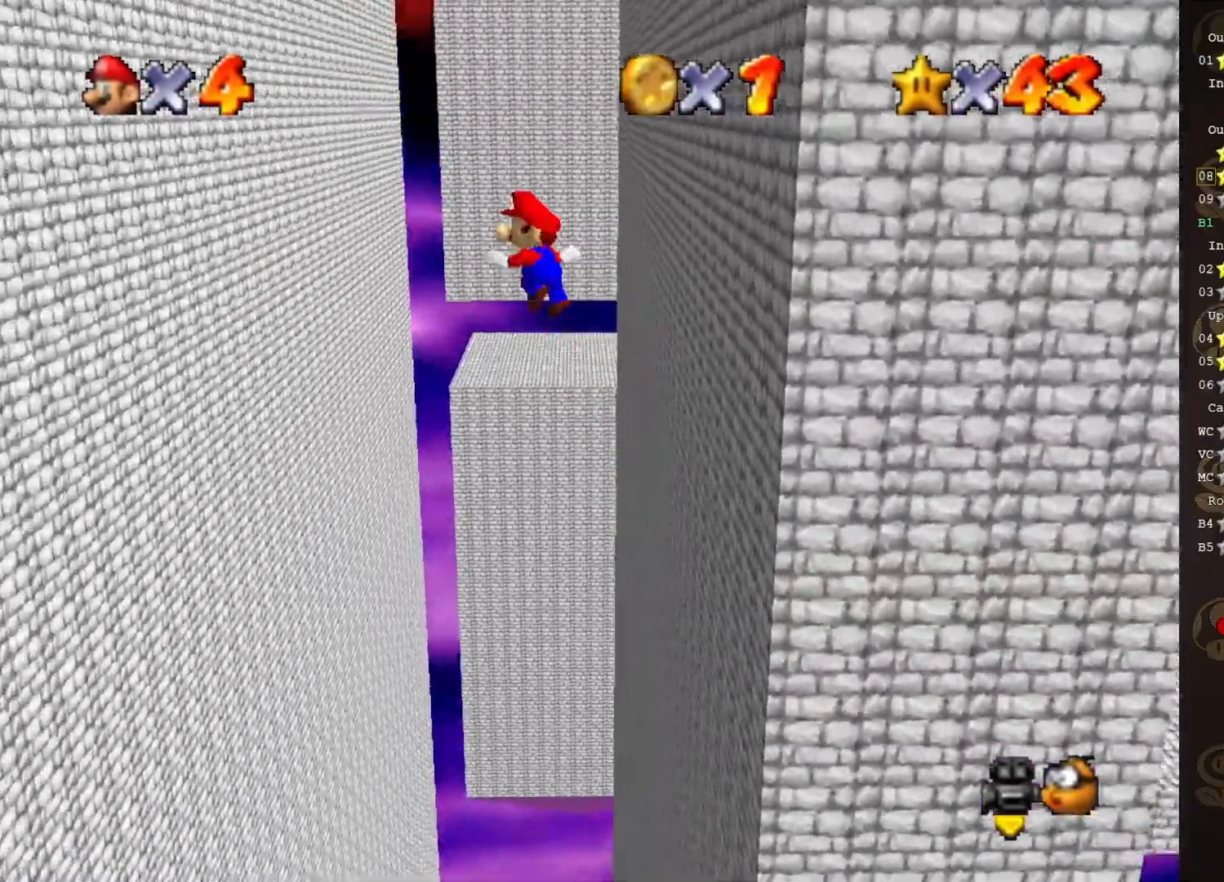
{"buttons": [], "left_stick": "up-left", "events": [[433, "A", "up"]]}
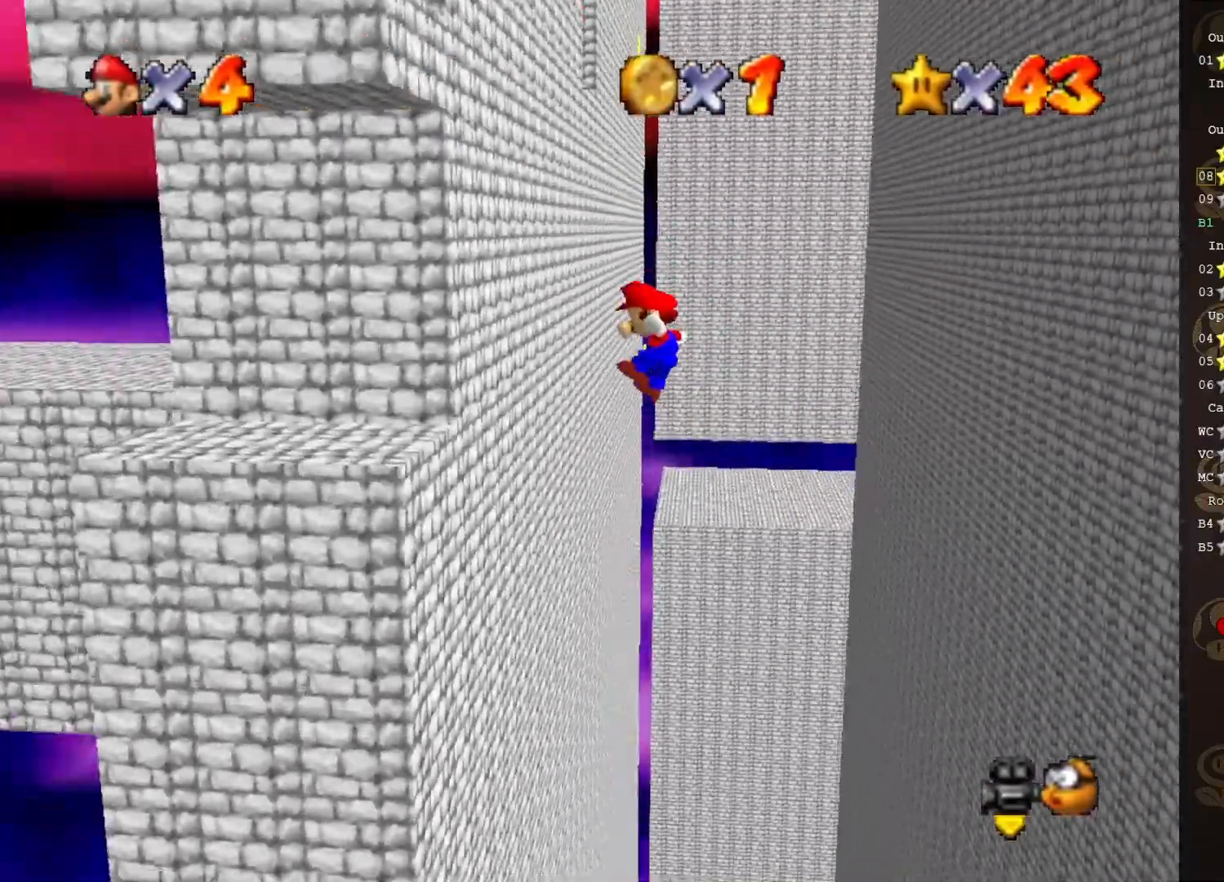
{"buttons": ["A"], "left_stick": "up-right", "events": [[183, "left_stick", "up-right"], [217, "A", "down"]]}
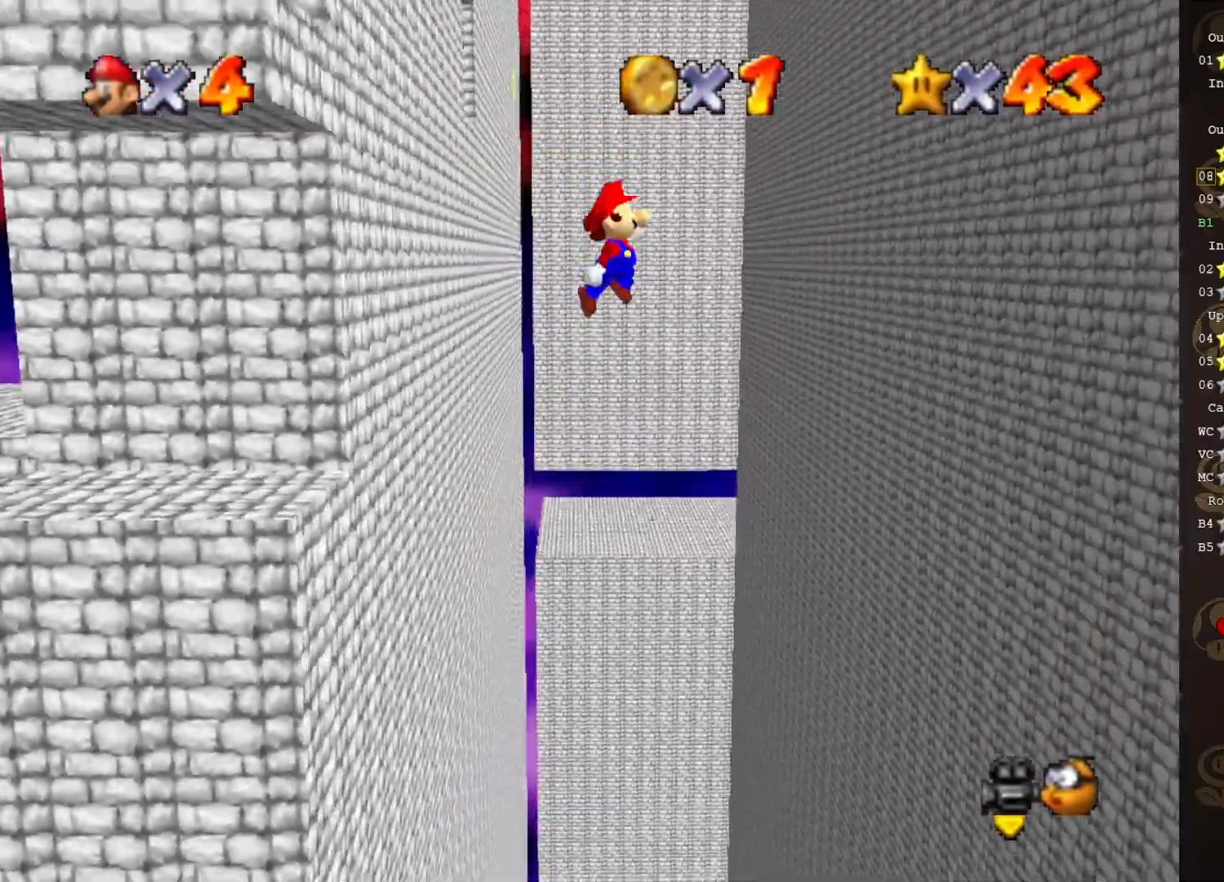
{"buttons": [], "left_stick": "up-right", "events": [[383, "A", "up"]]}
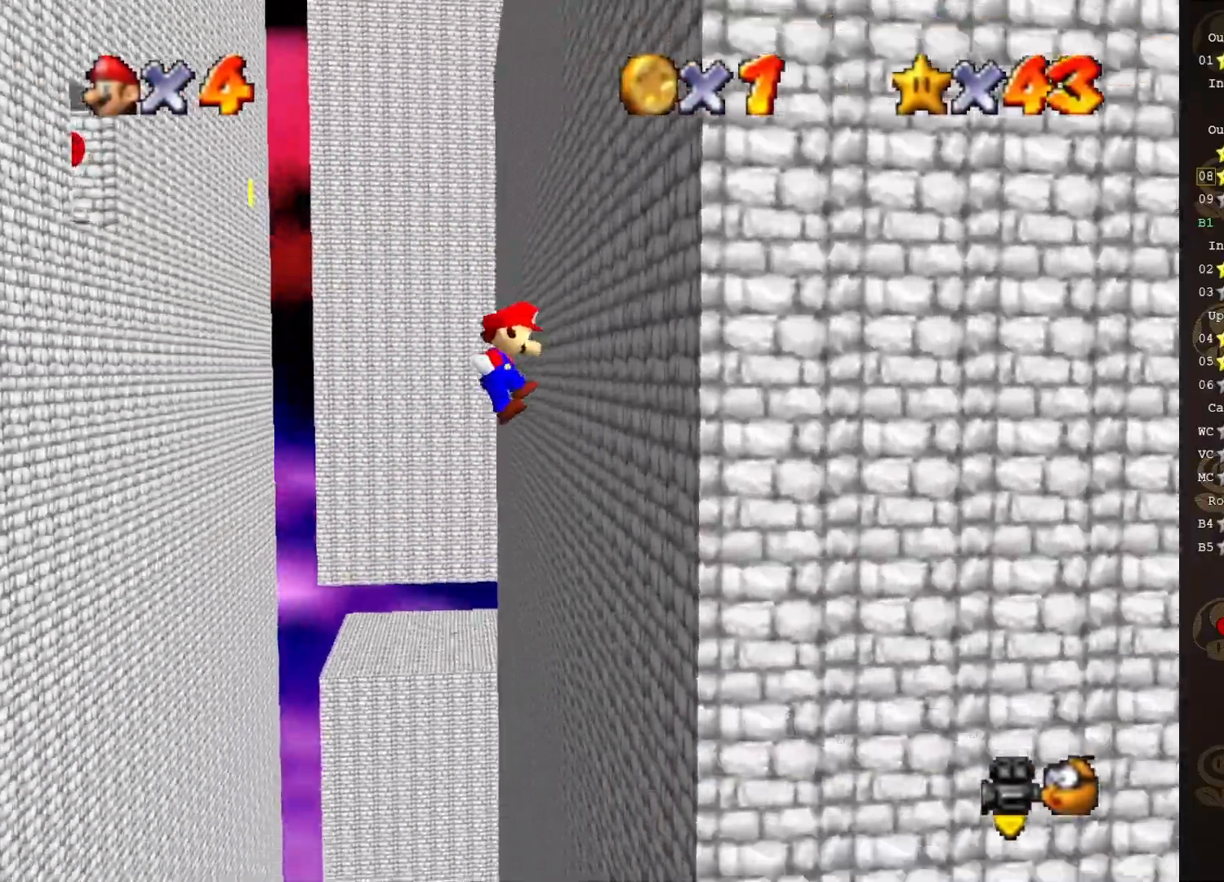
{"buttons": ["A"], "left_stick": "left", "events": [[167, "A", "down"], [167, "left_stick", "left"]]}
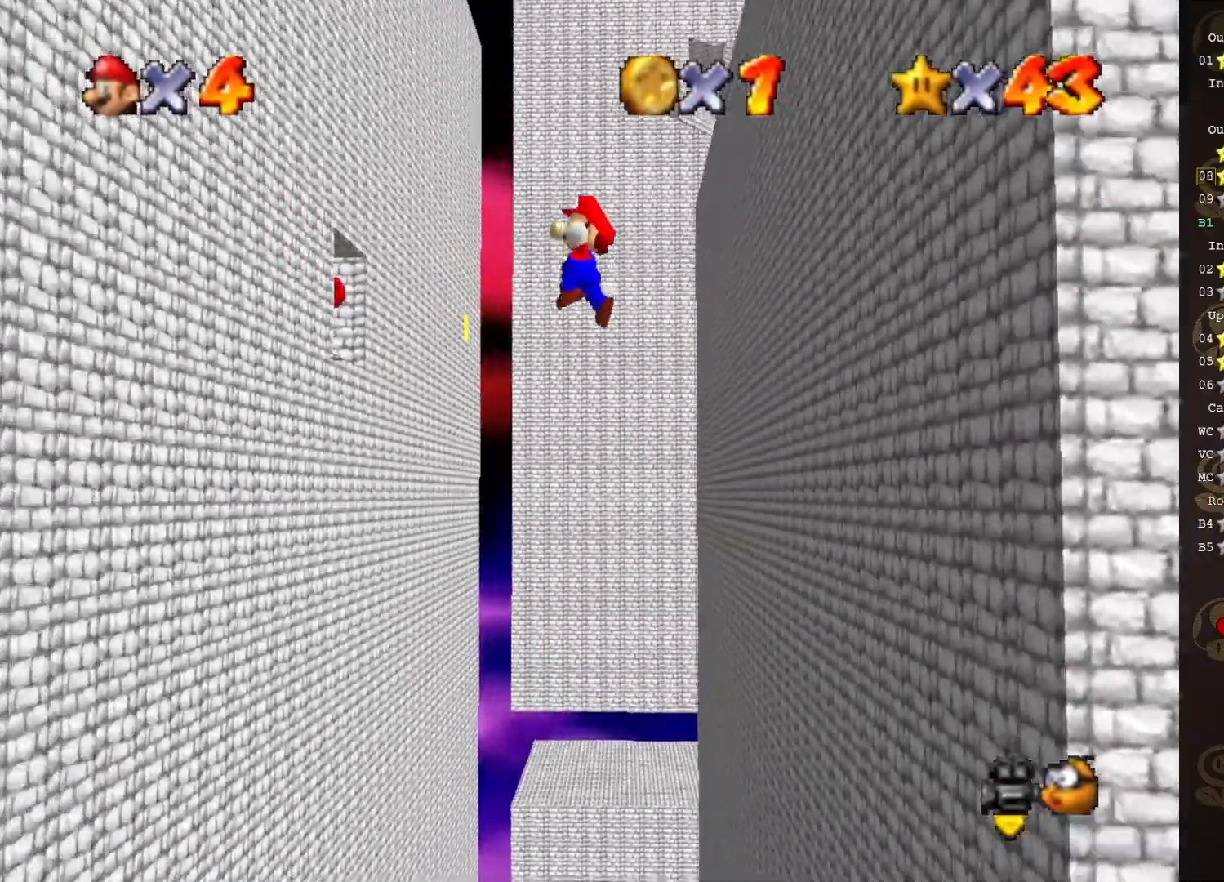
{"buttons": [], "left_stick": "left", "events": [[283, "A", "up"]]}